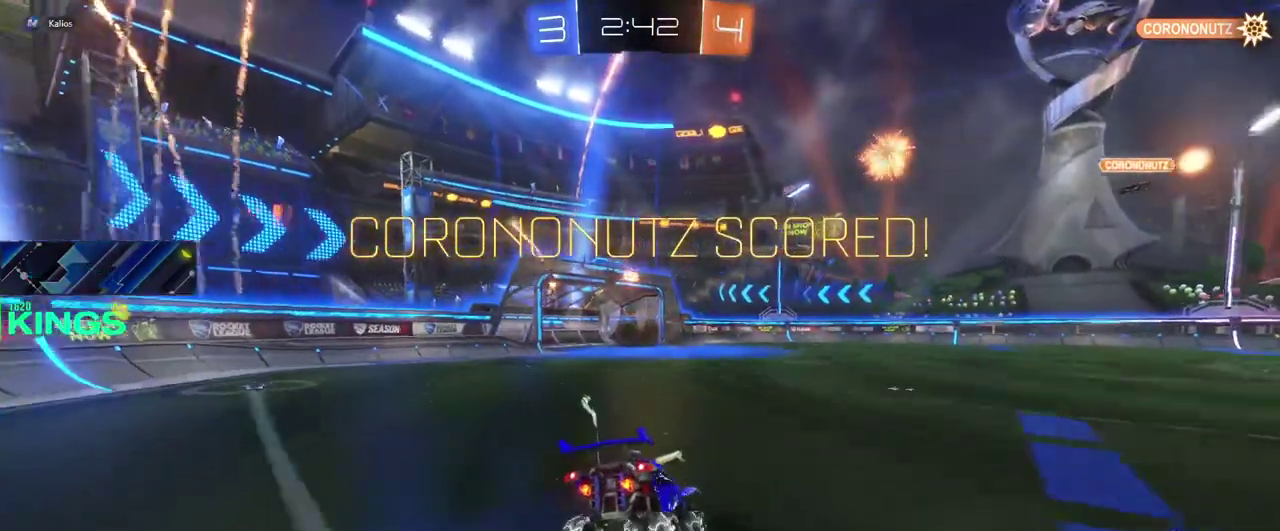
Gameplay with a controller (PlayStation layout); each line is a JSON object with the inputs held at the frame after it. "events" lists button and stick changes between this image and that frame as [ms after this image, input, new state], when the widget could be followed in between. This document gives stick clicks only as held states, not as events. Not read: R2.
{"buttons": [], "left_stick": "center", "right_stick": "center", "events": []}
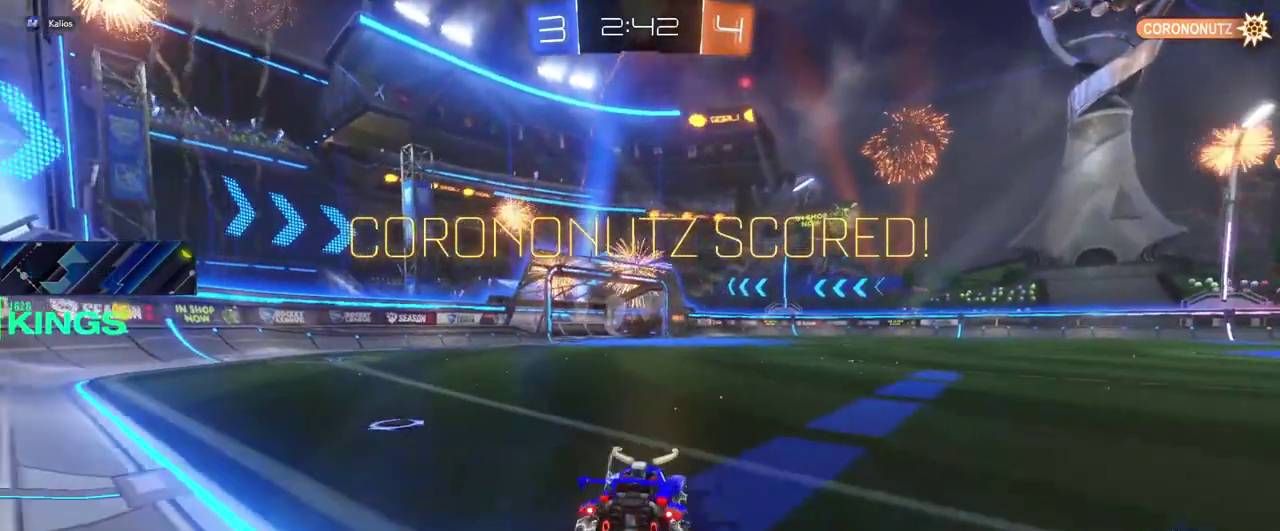
{"buttons": [], "left_stick": "center", "right_stick": "center", "events": [[250, "CROSS", "down"], [383, "CROSS", "up"]]}
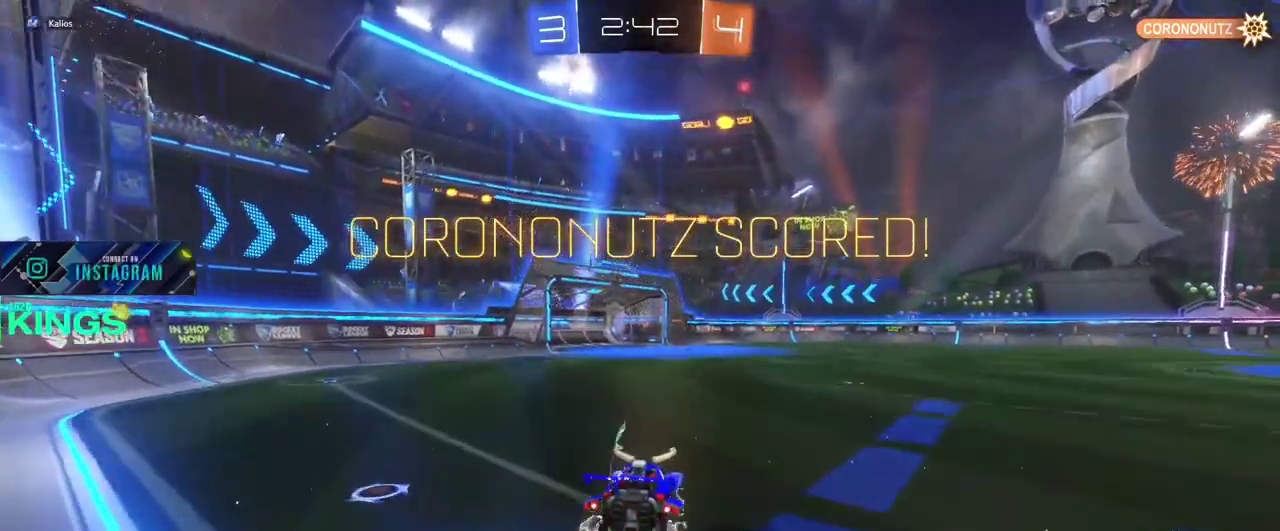
{"buttons": ["CROSS"], "left_stick": "center", "right_stick": "center", "events": [[417, "CROSS", "down"]]}
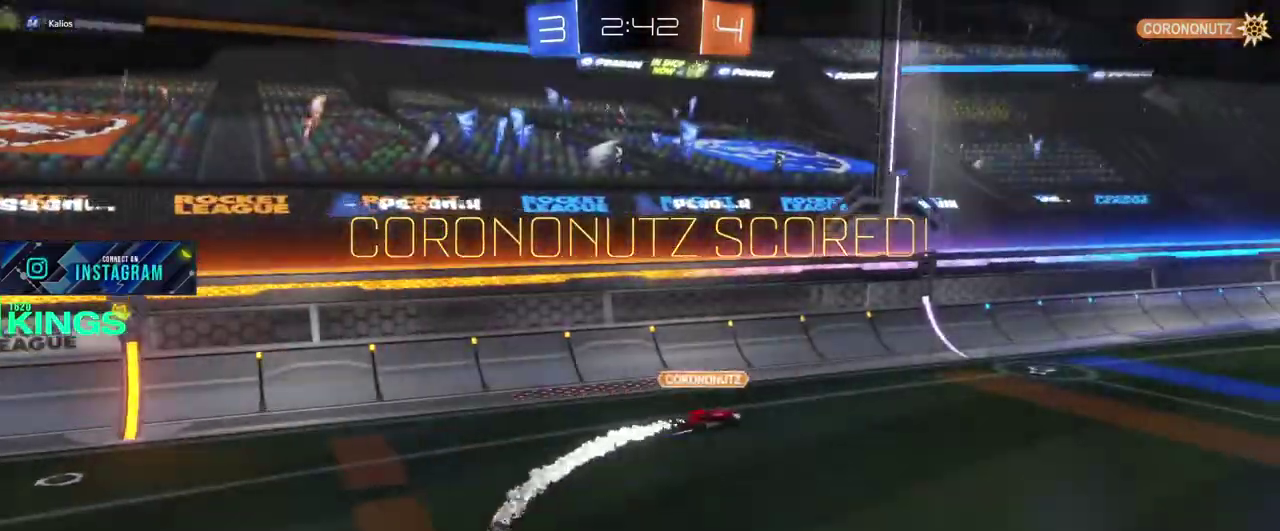
{"buttons": [], "left_stick": "center", "right_stick": "center", "events": [[83, "CROSS", "up"]]}
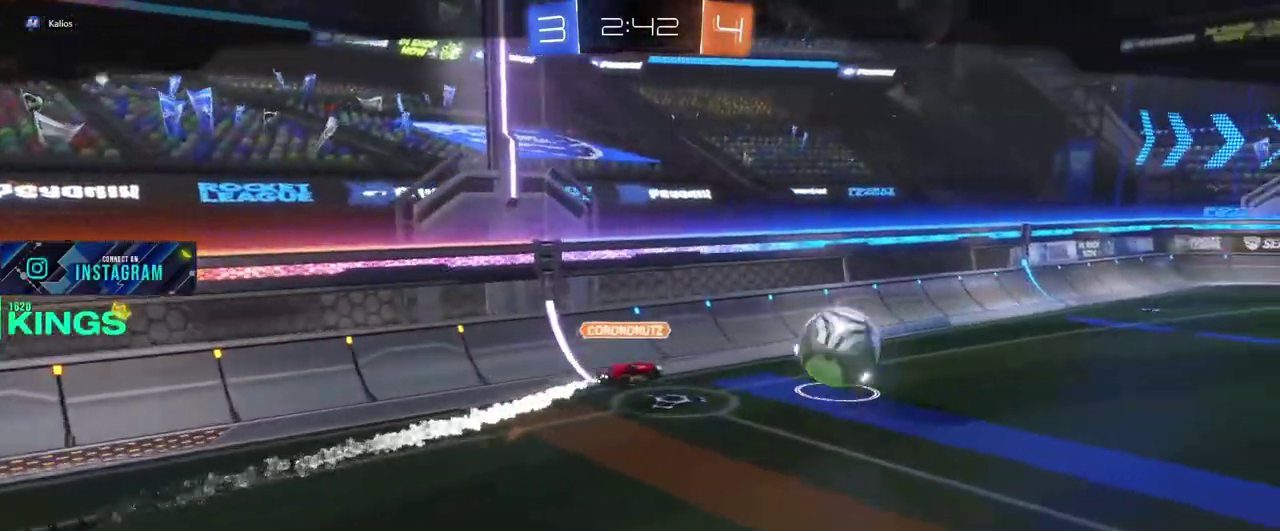
{"buttons": ["L1"], "left_stick": "center", "right_stick": "center", "events": [[67, "L1", "down"]]}
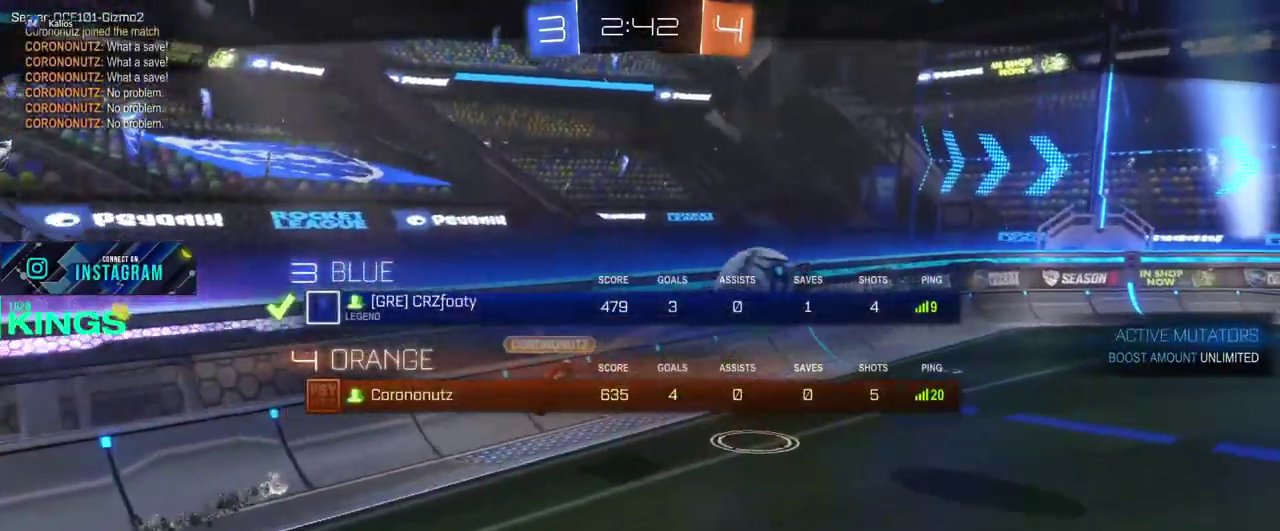
{"buttons": ["L1"], "left_stick": "center", "right_stick": "center", "events": []}
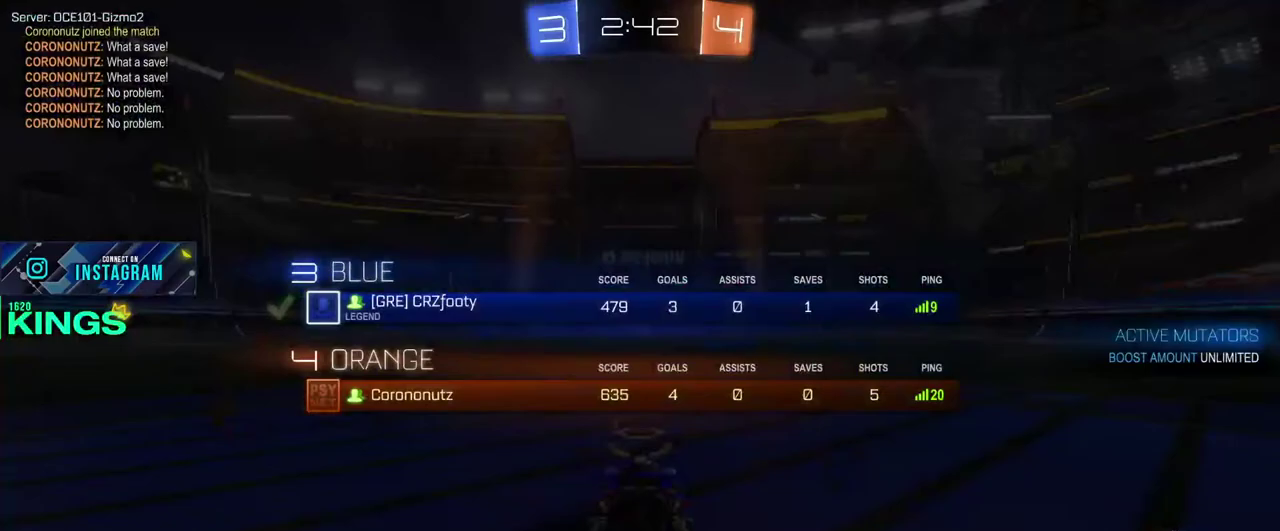
{"buttons": [], "left_stick": "center", "right_stick": "center", "events": [[267, "L1", "up"]]}
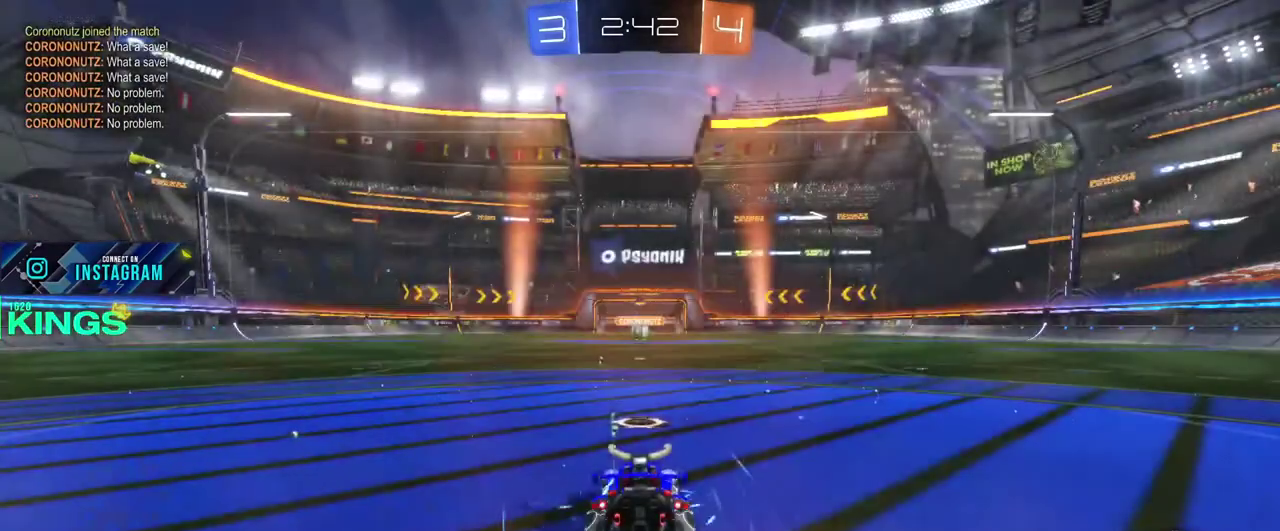
{"buttons": [], "left_stick": "center", "right_stick": "center", "events": []}
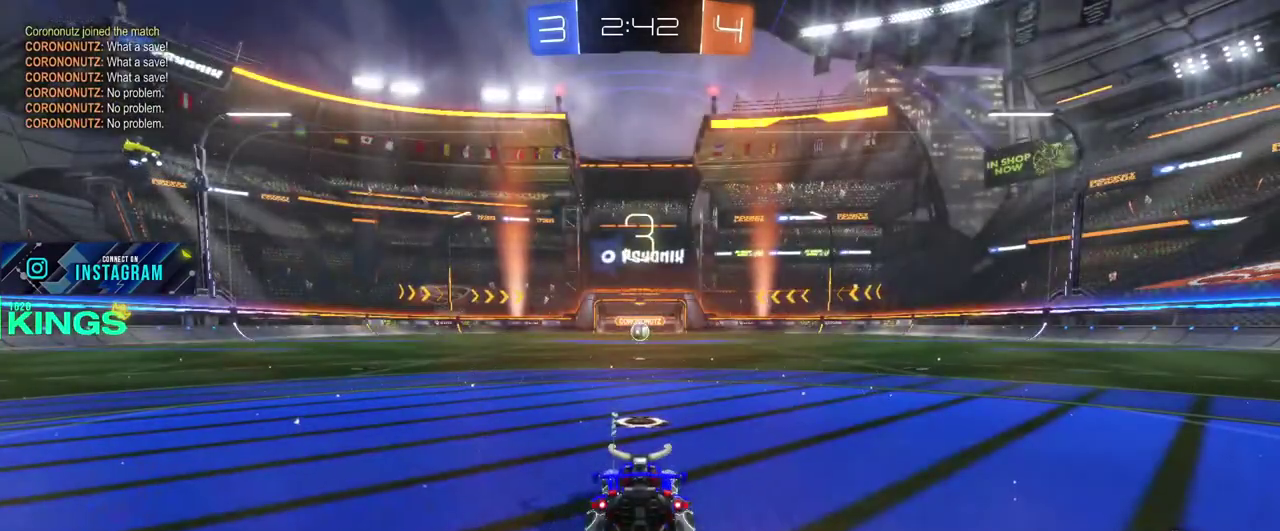
{"buttons": [], "left_stick": "center", "right_stick": "center", "events": []}
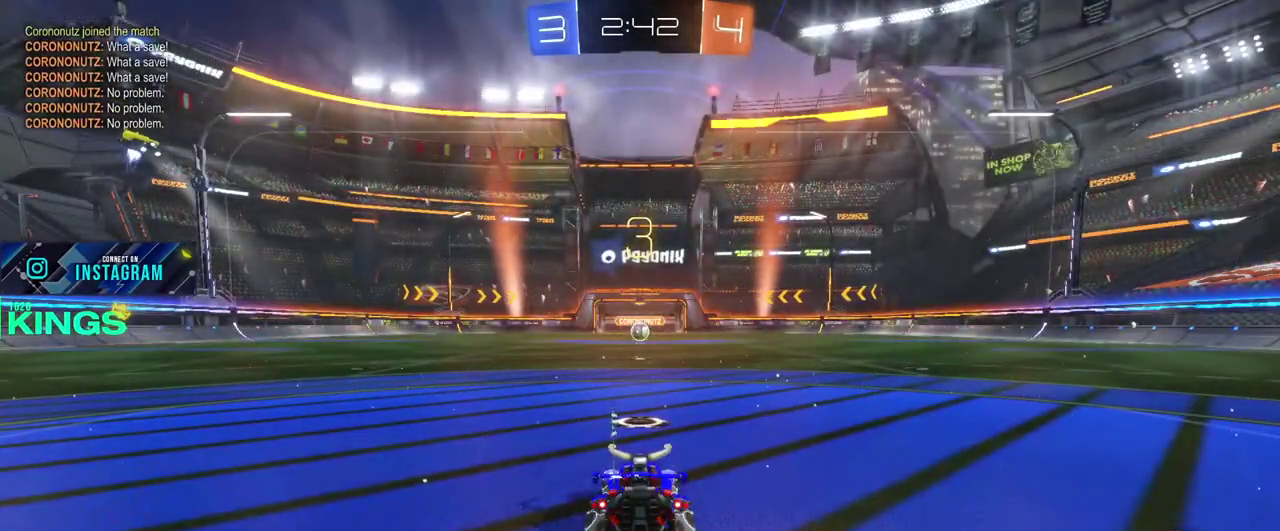
{"buttons": ["CIRCLE"], "left_stick": "center", "right_stick": "center", "events": [[400, "CIRCLE", "down"]]}
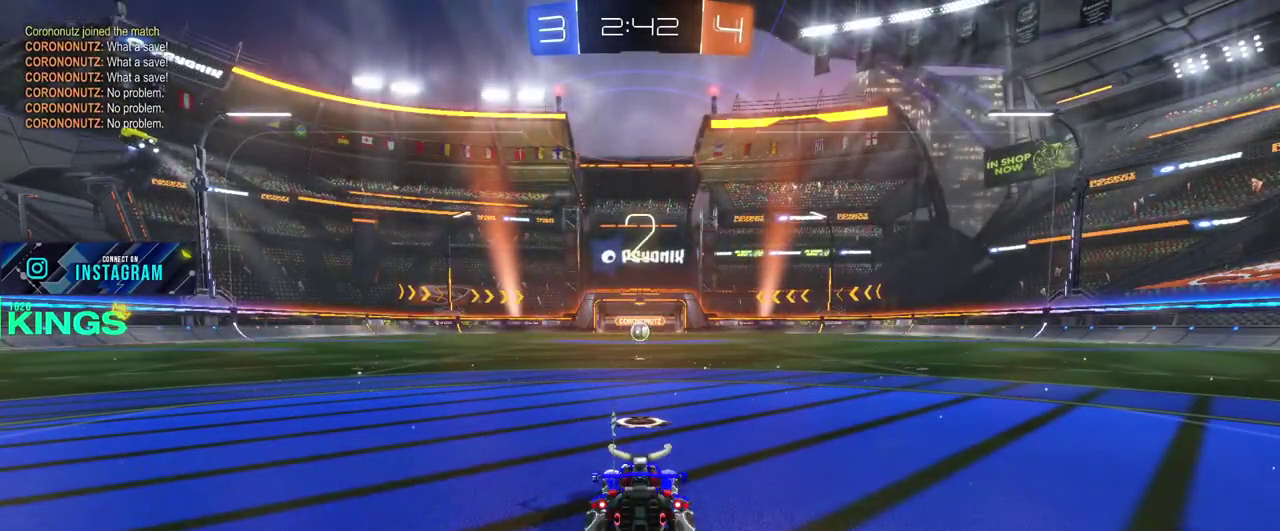
{"buttons": ["CIRCLE"], "left_stick": "center", "right_stick": "center", "events": []}
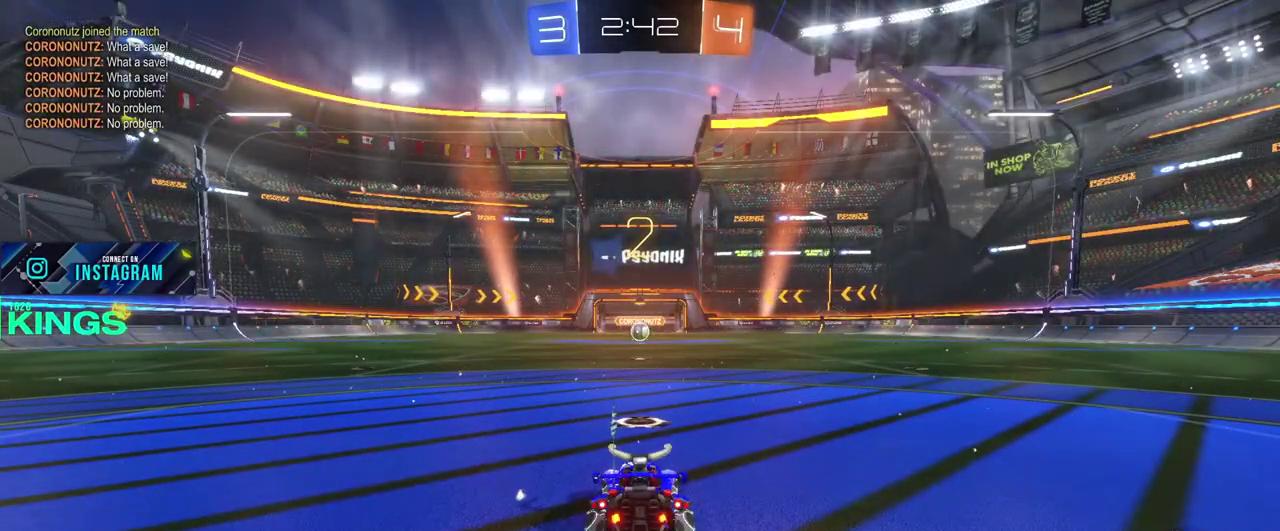
{"buttons": [], "left_stick": "center", "right_stick": "center", "events": [[450, "CIRCLE", "up"]]}
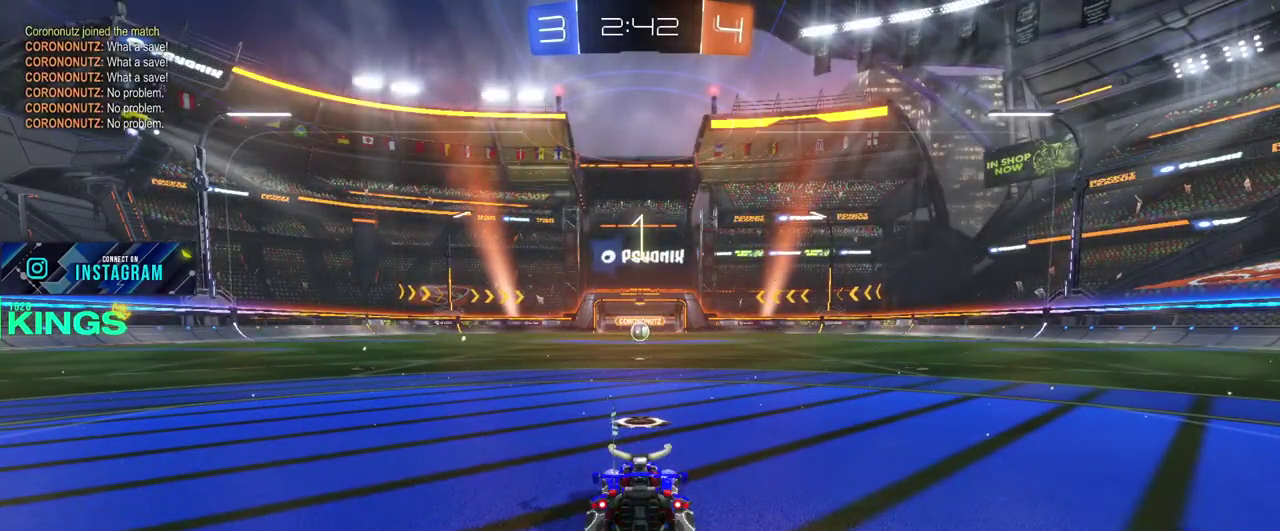
{"buttons": ["CIRCLE"], "left_stick": "center", "right_stick": "center", "events": [[417, "CIRCLE", "down"]]}
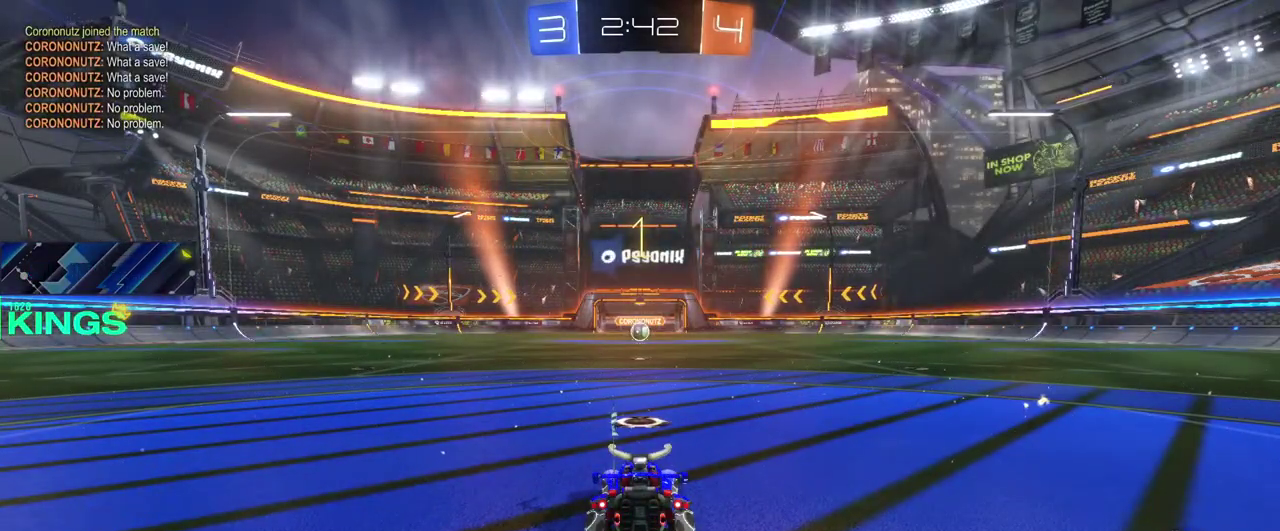
{"buttons": ["CIRCLE"], "left_stick": "center", "right_stick": "center", "events": []}
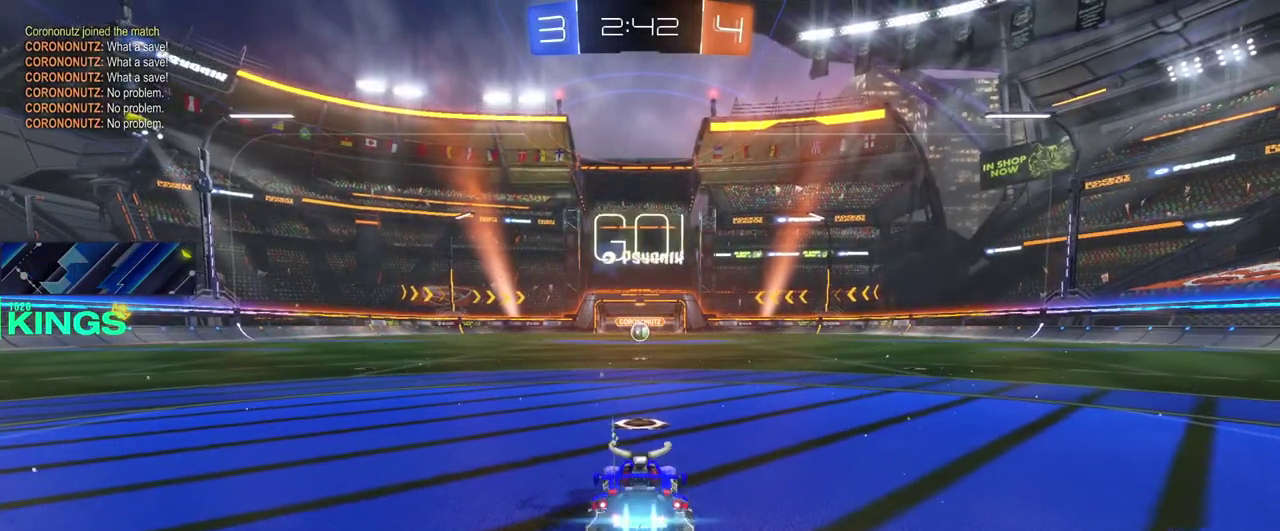
{"buttons": ["CIRCLE"], "left_stick": "center", "right_stick": "center", "events": []}
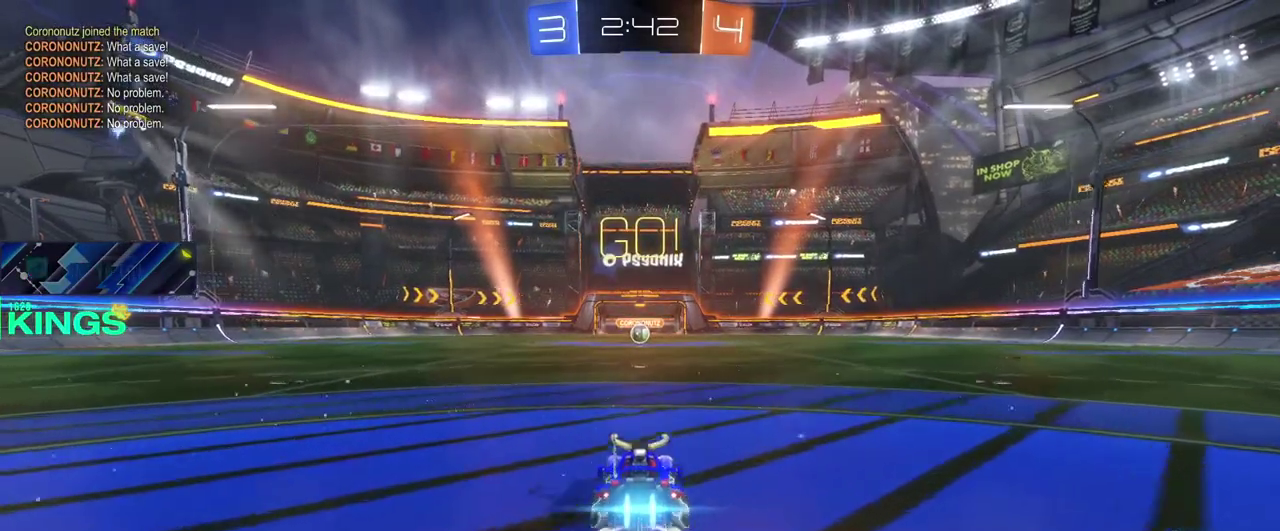
{"buttons": ["CIRCLE"], "left_stick": "center", "right_stick": "center", "events": []}
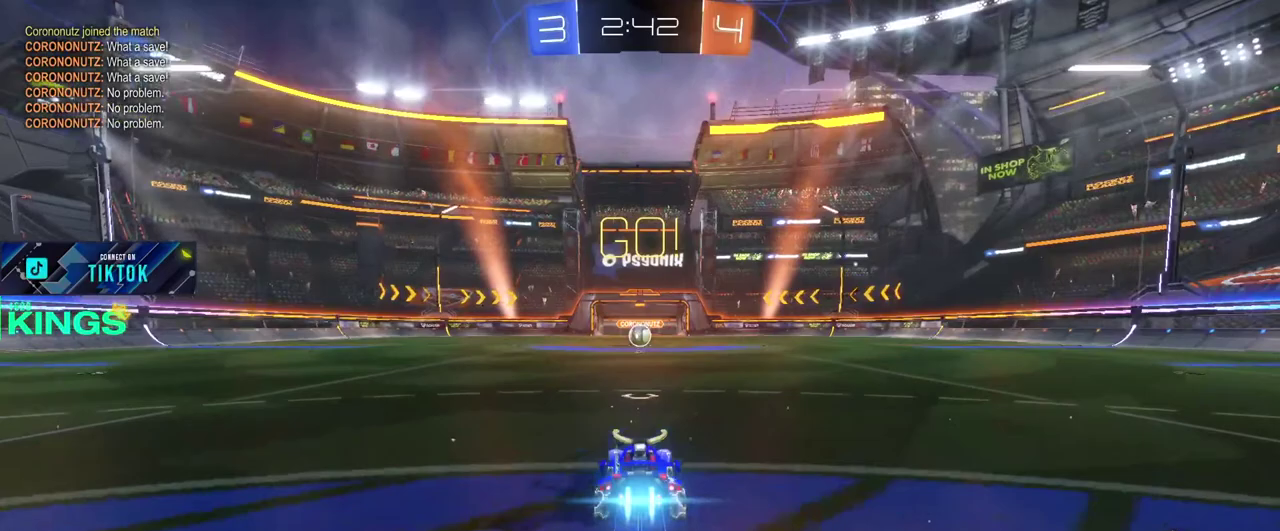
{"buttons": ["CIRCLE"], "left_stick": "left", "right_stick": "center", "events": [[500, "left_stick", "left"]]}
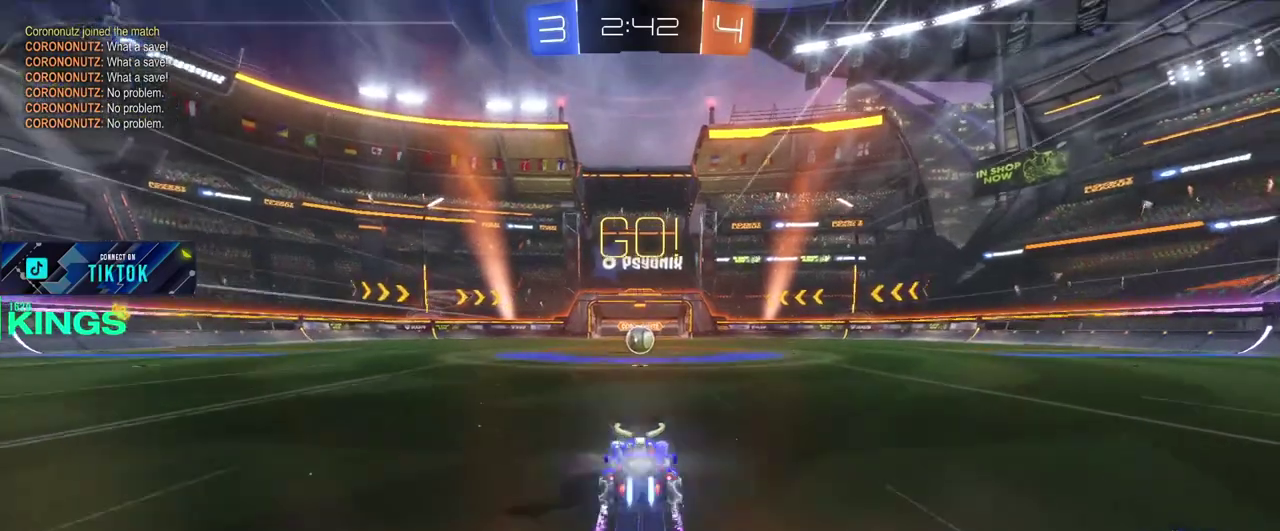
{"buttons": [], "left_stick": "right", "right_stick": "center", "events": [[67, "left_stick", "center"], [233, "CIRCLE", "up"], [467, "left_stick", "right"]]}
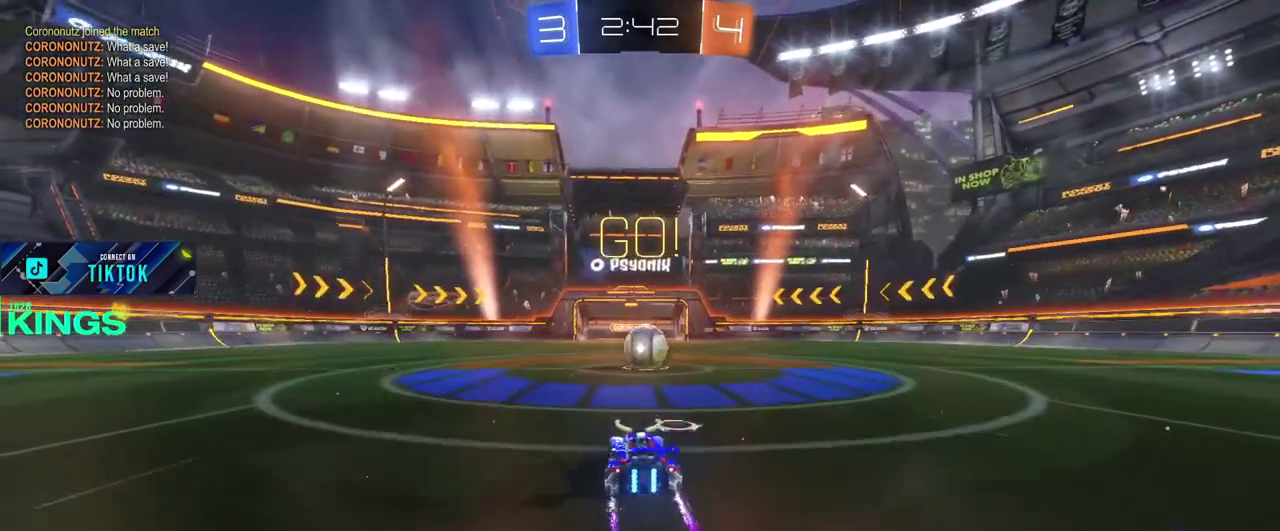
{"buttons": [], "left_stick": "up-right", "right_stick": "center"}
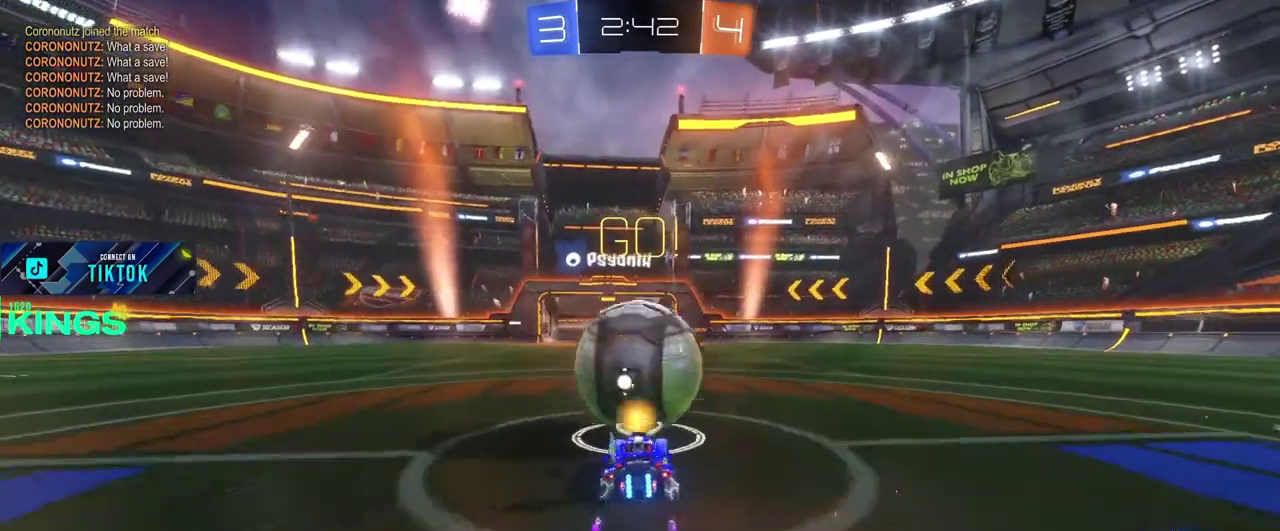
{"buttons": ["L2"], "left_stick": "center", "right_stick": "center"}
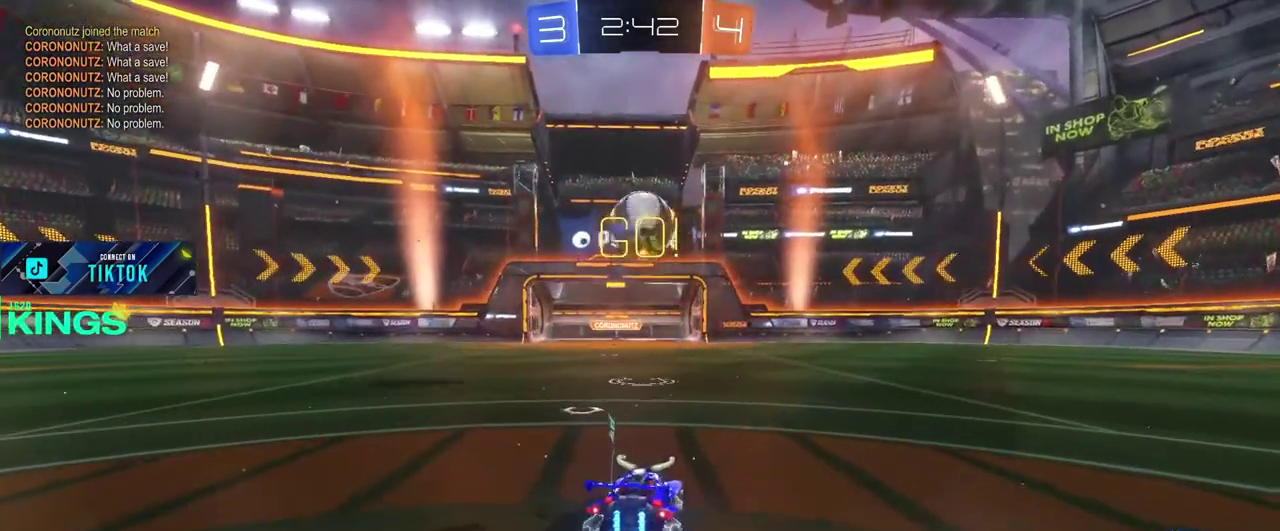
{"buttons": [], "left_stick": "center", "right_stick": "center", "events": [[217, "L2", "up"]]}
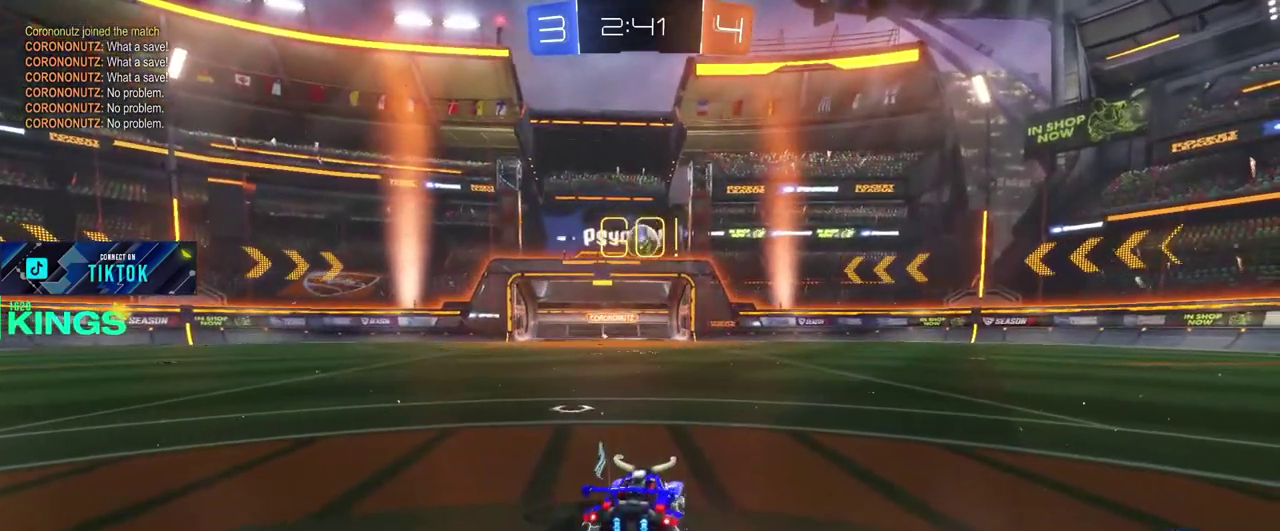
{"buttons": [], "left_stick": "right", "right_stick": "center", "events": [[33, "left_stick", "up-right"], [183, "left_stick", "center"], [333, "left_stick", "up-right"], [417, "left_stick", "right"]]}
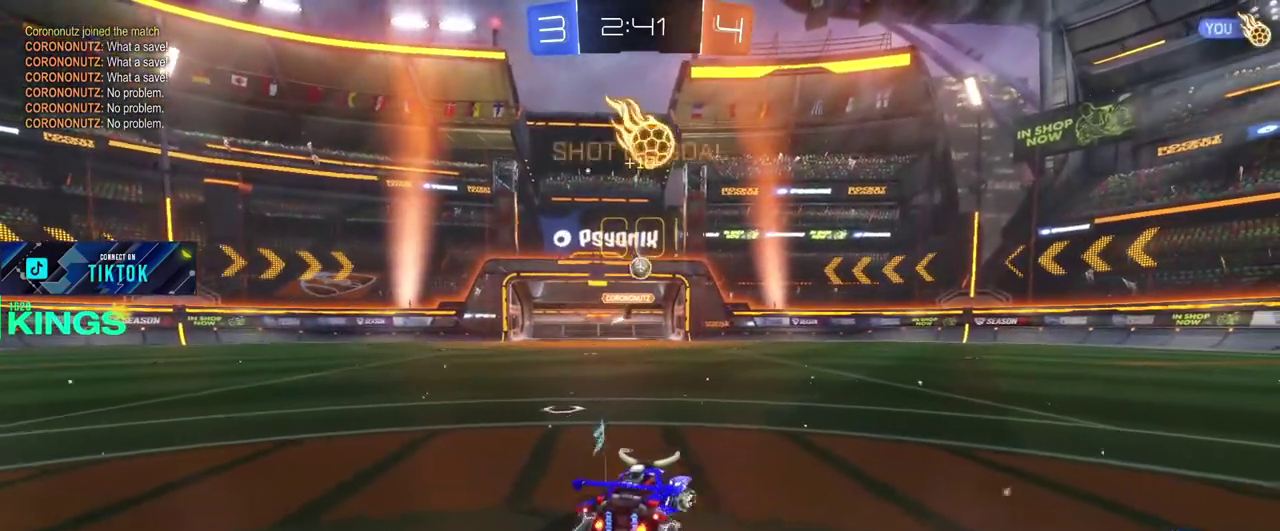
{"buttons": [], "left_stick": "center", "right_stick": "center", "events": [[17, "left_stick", "up-right"], [250, "left_stick", "center"]]}
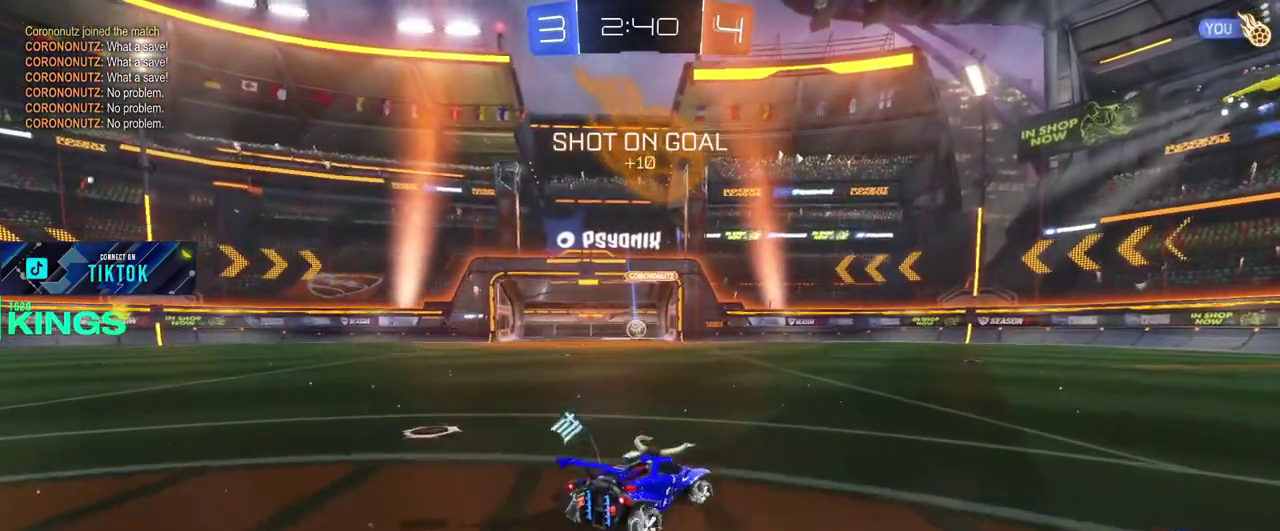
{"buttons": [], "left_stick": "center", "right_stick": "center", "events": []}
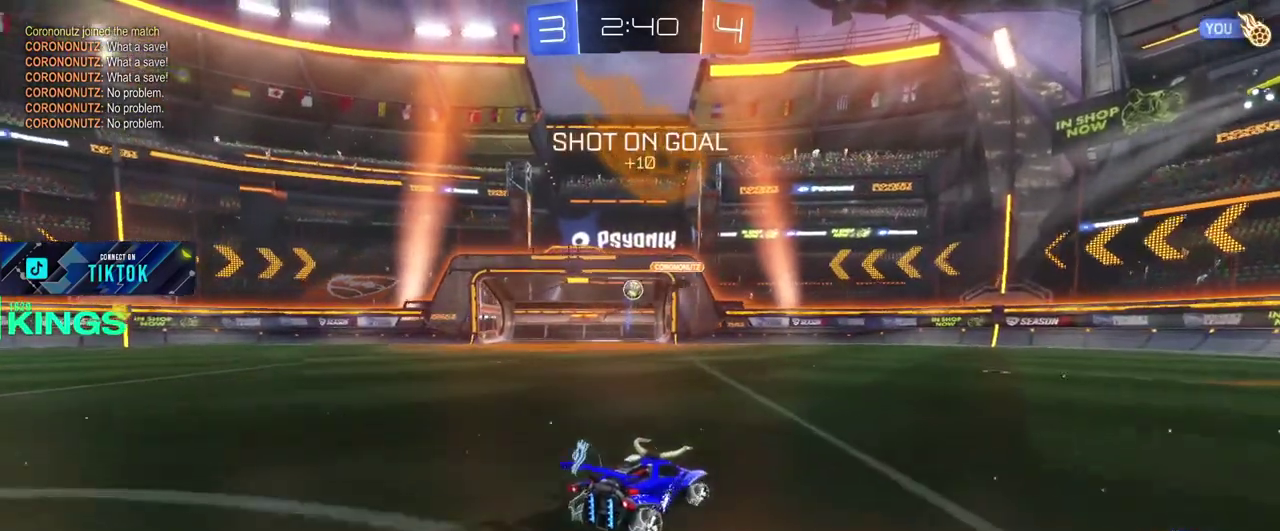
{"buttons": ["CIRCLE"], "left_stick": "left", "right_stick": "center", "events": [[50, "left_stick", "left"], [133, "CIRCLE", "down"], [267, "left_stick", "center"], [400, "left_stick", "left"]]}
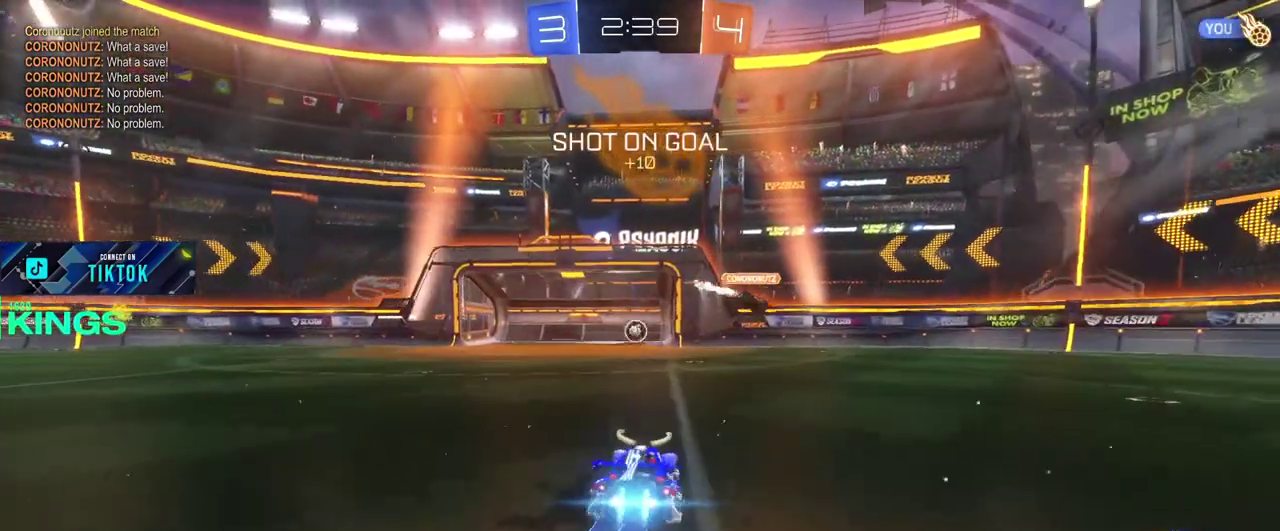
{"buttons": ["CIRCLE"], "left_stick": "center", "right_stick": "center", "events": [[33, "left_stick", "center"]]}
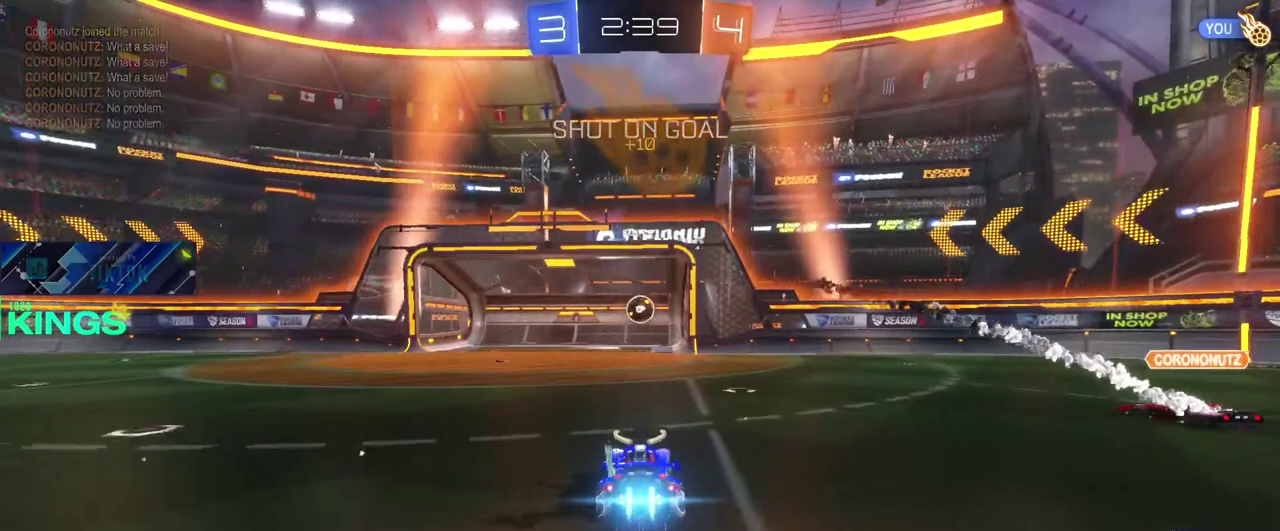
{"buttons": ["CIRCLE"], "left_stick": "center", "right_stick": "center", "events": []}
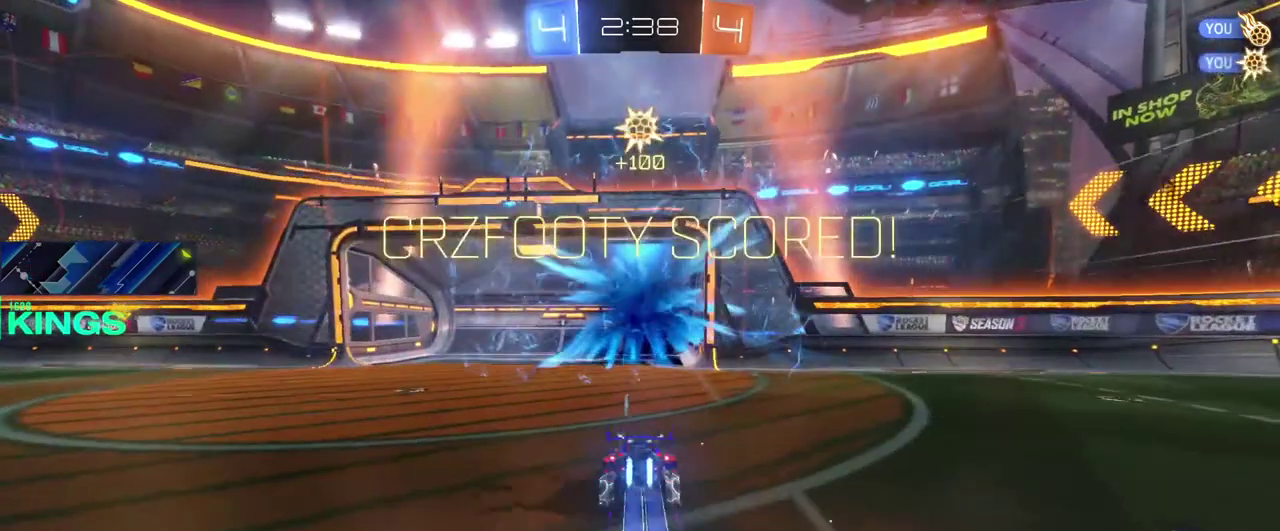
{"buttons": [], "left_stick": "center", "right_stick": "center", "events": [[150, "CIRCLE", "up"]]}